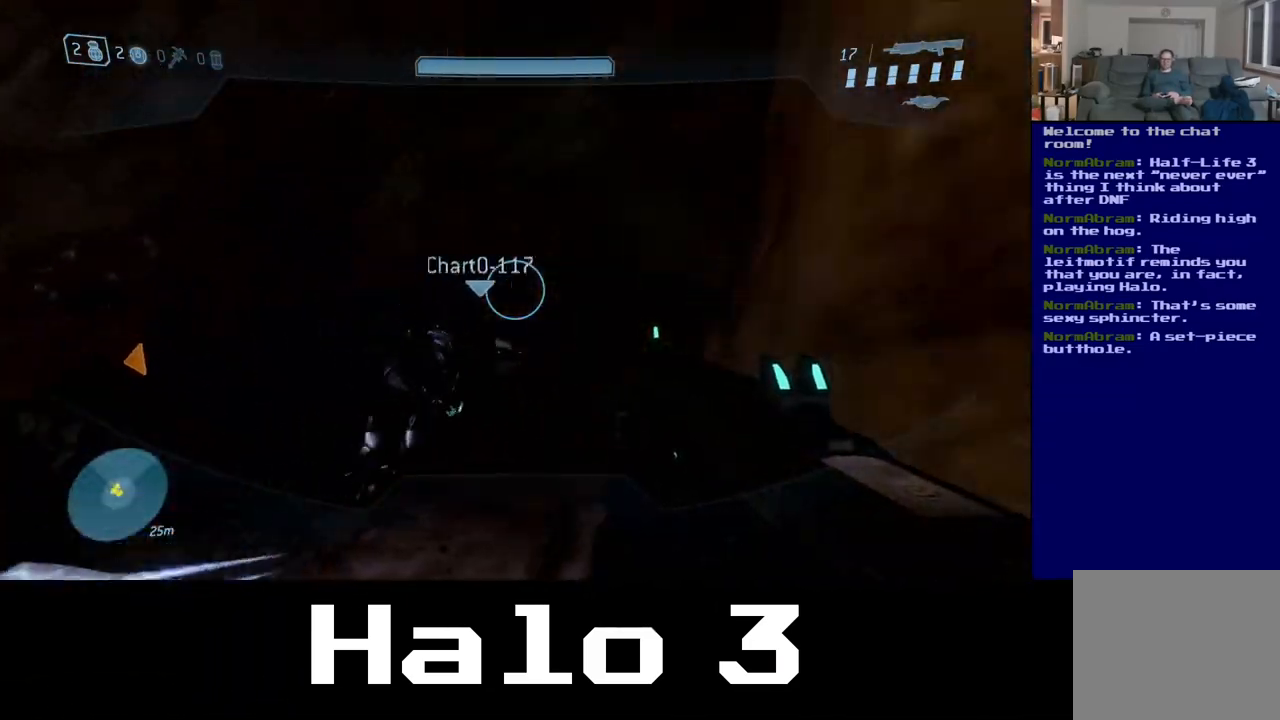
Gameplay with a controller (Xbox layout); each line is a JSON object with the inputs held at the frame after it (dt_ms = milliseconds from this image to that frame). "events" lists button and stick changes between this image and that frame as [ms after this image, input, new state], when the widget could be followed in between.
{"dt_ms": 500, "buttons": [], "left_stick": "up", "right_stick": "right", "events": [[167, "A", "up"], [167, "left_stick", "up"], [367, "right_stick", "right"]]}
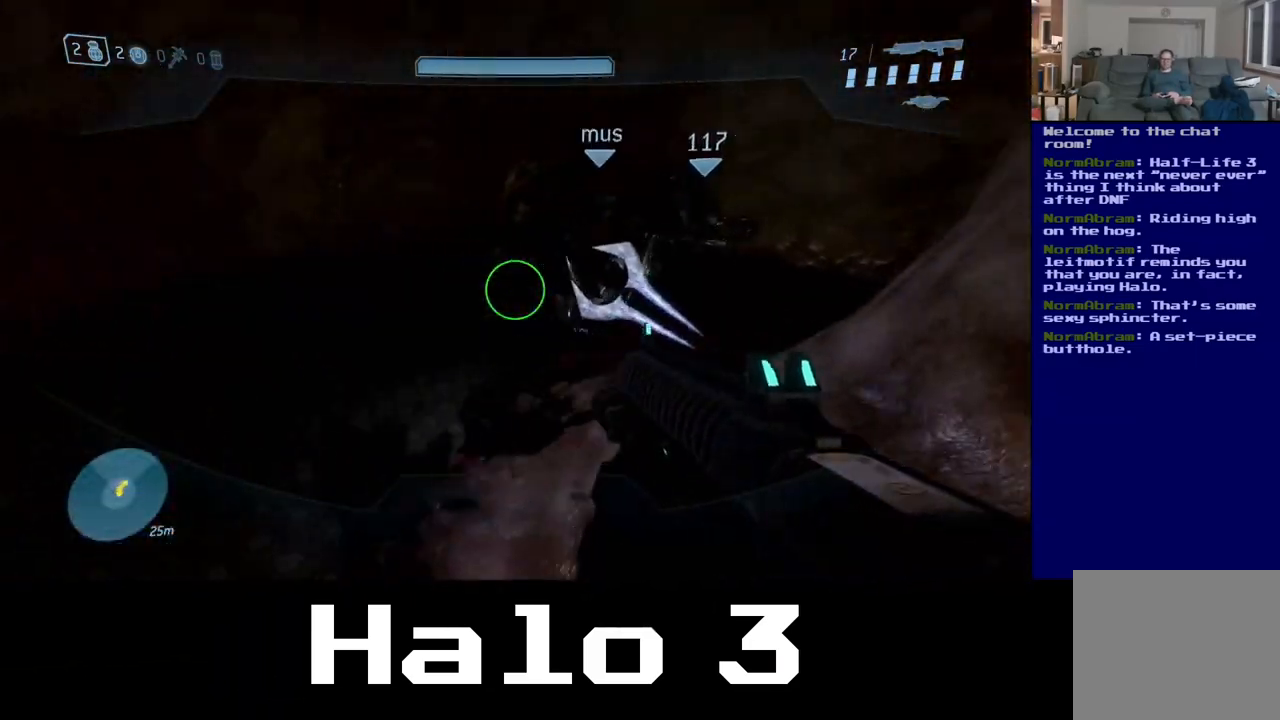
{"dt_ms": 500, "buttons": [], "left_stick": "up-left", "right_stick": "center", "events": [[217, "left_stick", "up-left"], [317, "right_stick", "center"]]}
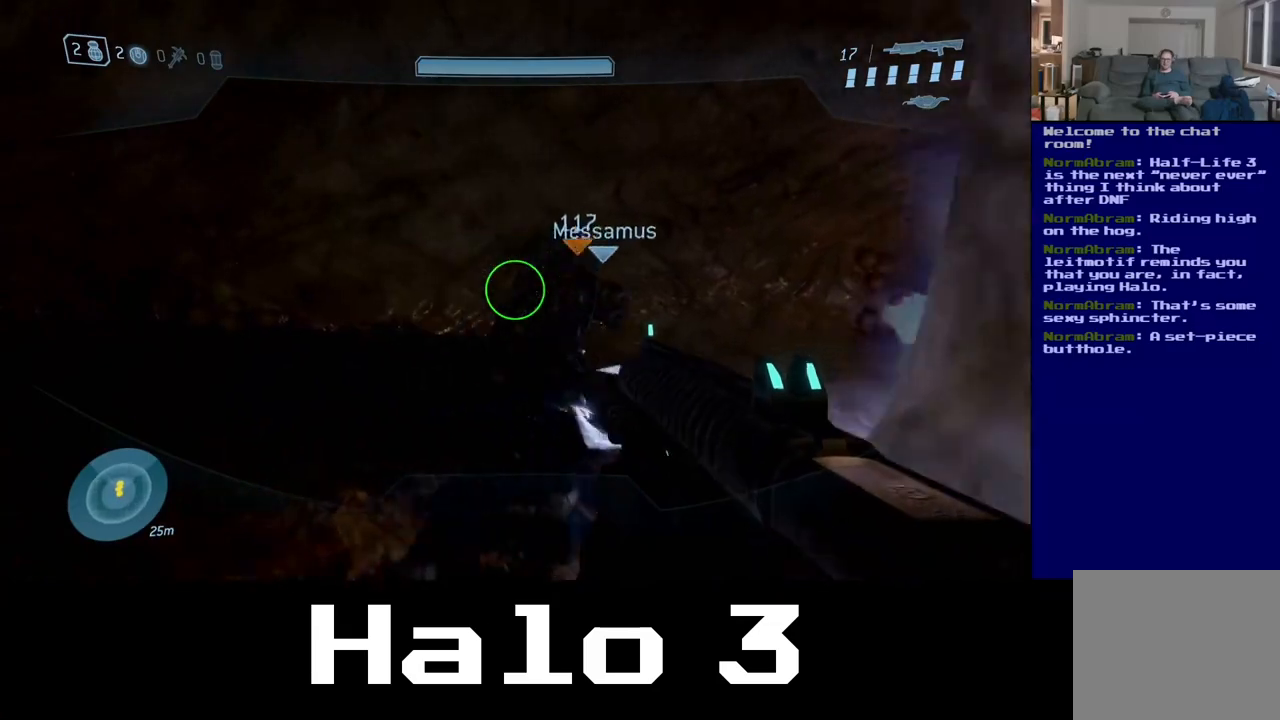
{"dt_ms": 500, "buttons": [], "left_stick": "up", "right_stick": "right", "events": [[250, "left_stick", "up"], [250, "right_stick", "left"], [367, "right_stick", "center"], [417, "right_stick", "right"]]}
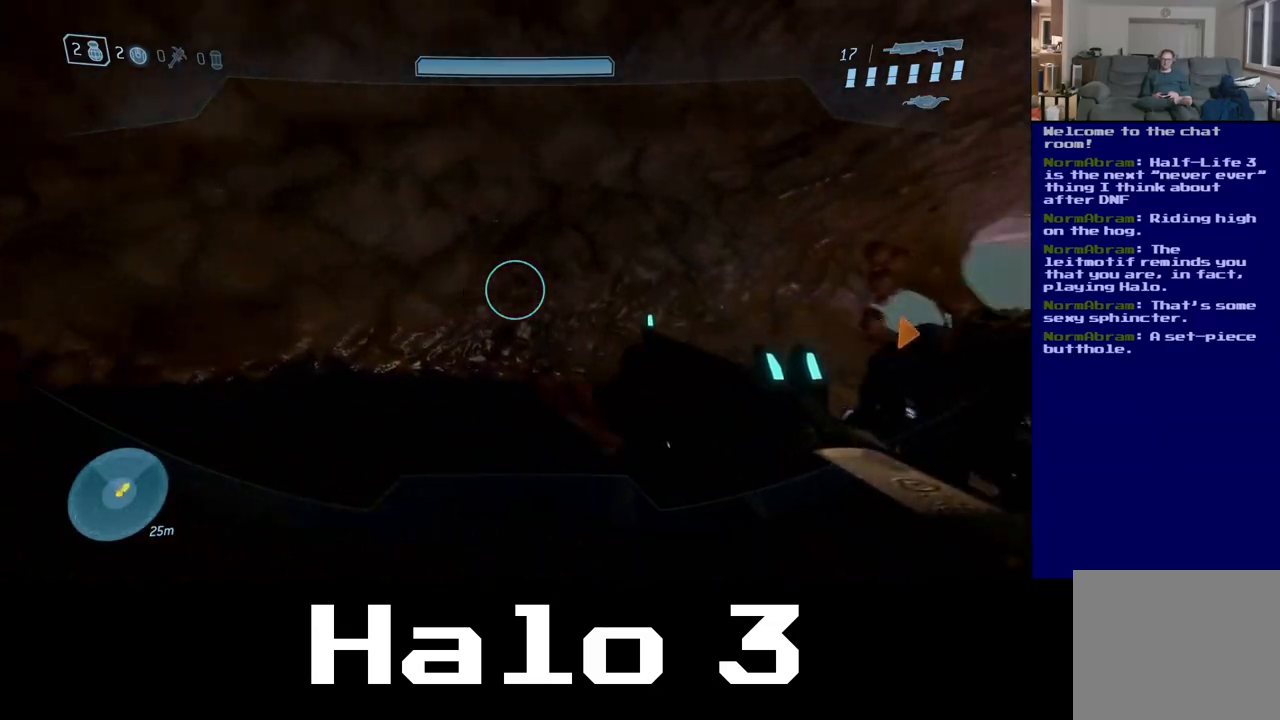
{"dt_ms": 500, "buttons": [], "left_stick": "up", "right_stick": "center", "events": [[367, "right_stick", "center"]]}
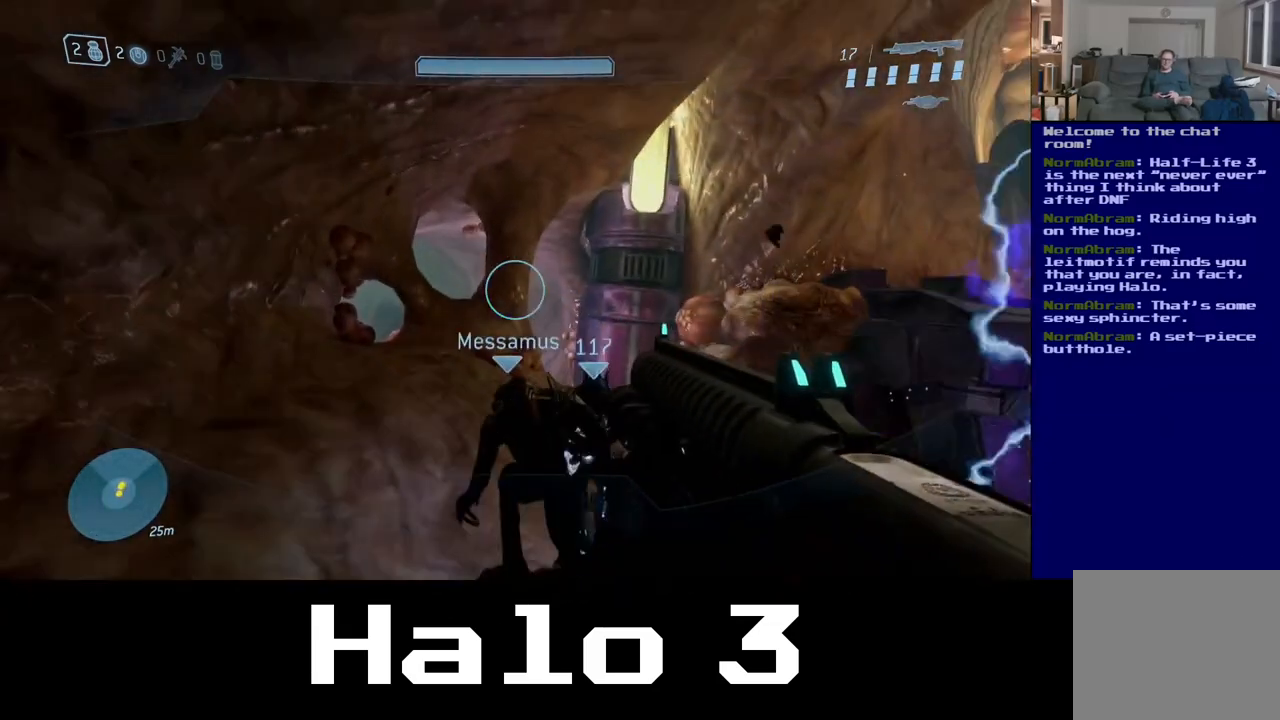
{"dt_ms": 500, "buttons": [], "left_stick": "up", "right_stick": "center", "events": []}
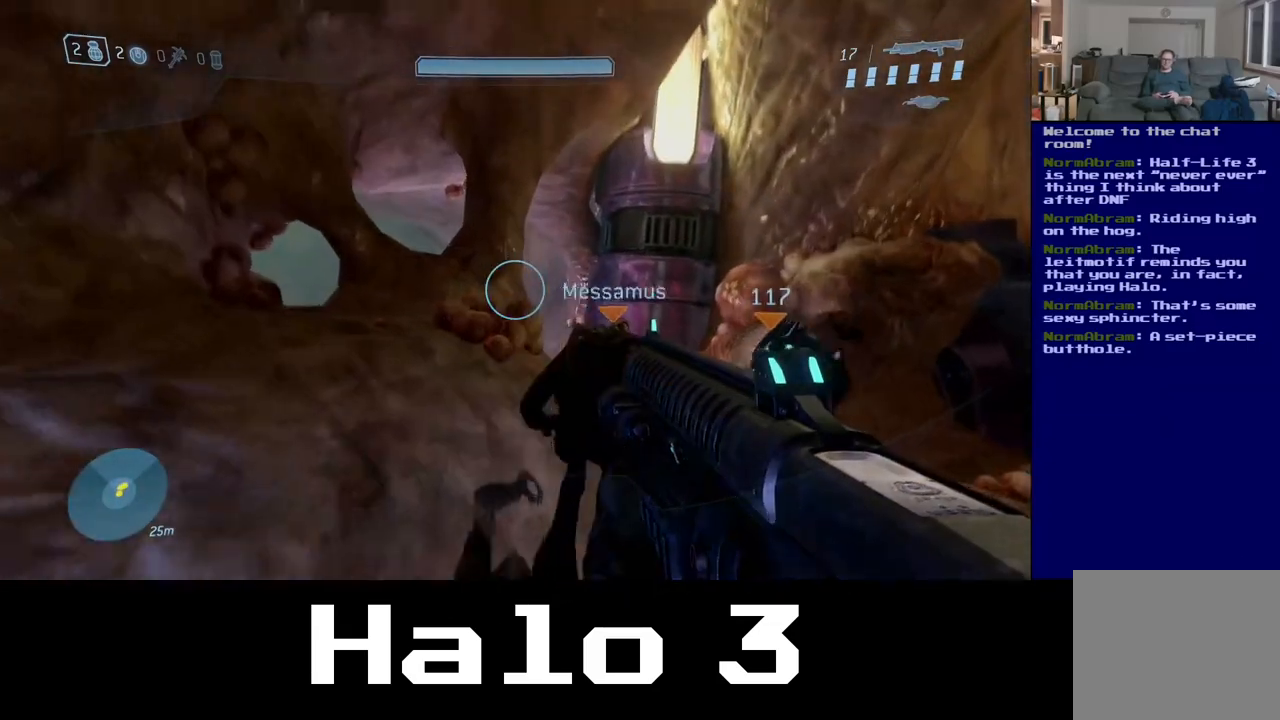
{"dt_ms": 500, "buttons": [], "left_stick": "left", "right_stick": "left", "events": [[50, "right_stick", "right"], [133, "left_stick", "up-left"], [283, "left_stick", "left"], [417, "right_stick", "left"]]}
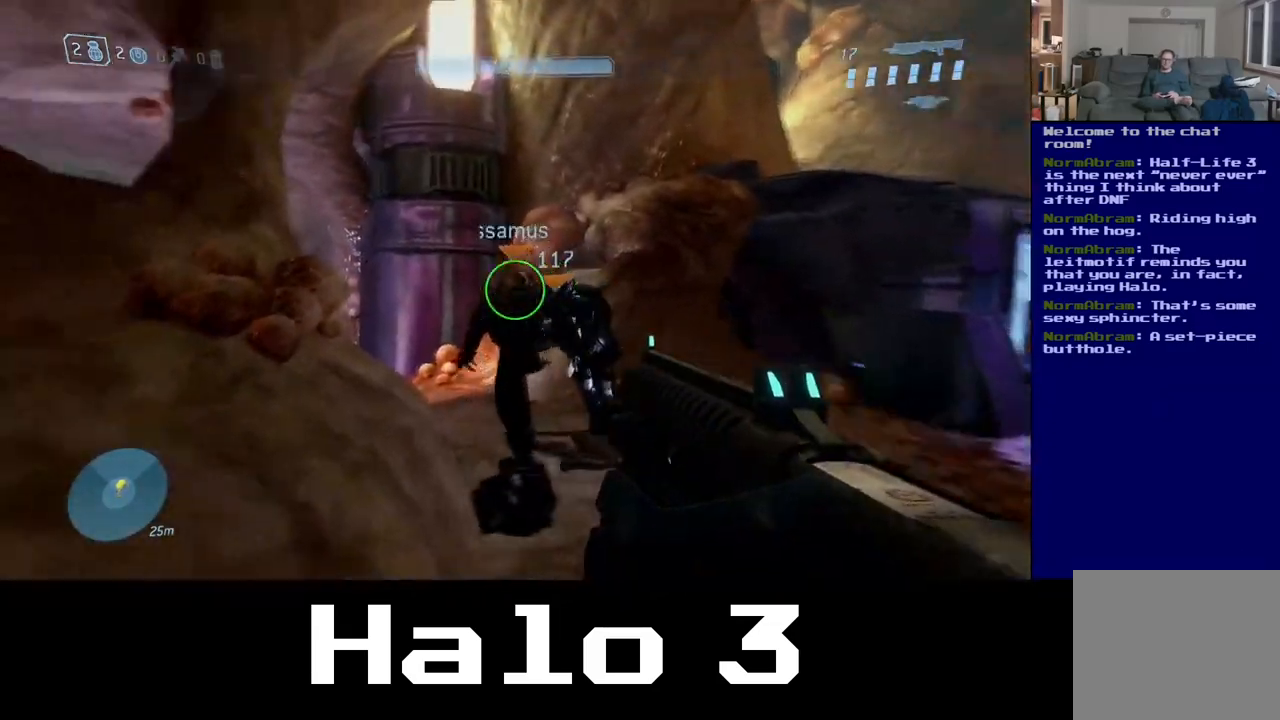
{"dt_ms": 500, "buttons": [], "left_stick": "up", "right_stick": "center", "events": [[117, "left_stick", "up-left"], [367, "left_stick", "up"], [367, "right_stick", "center"]]}
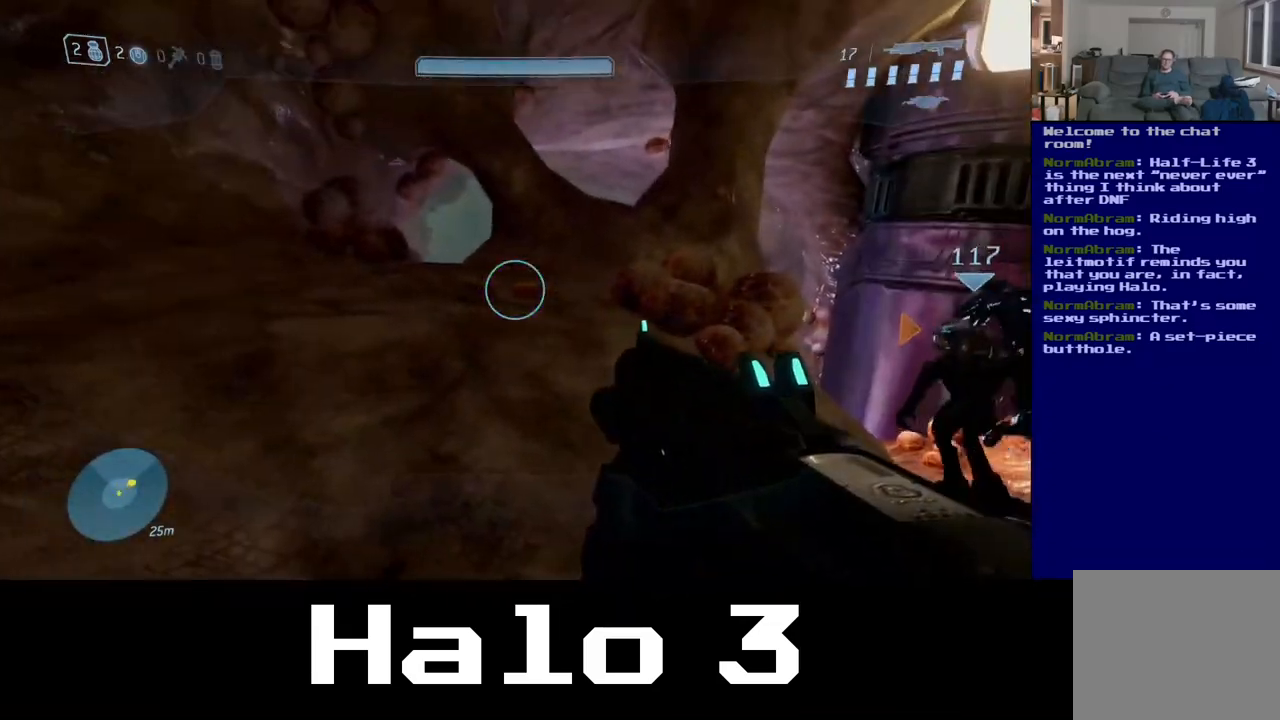
{"dt_ms": 500, "buttons": [], "left_stick": "up-left", "right_stick": "center", "events": [[17, "A", "down"], [250, "A", "up"], [267, "left_stick", "up-left"]]}
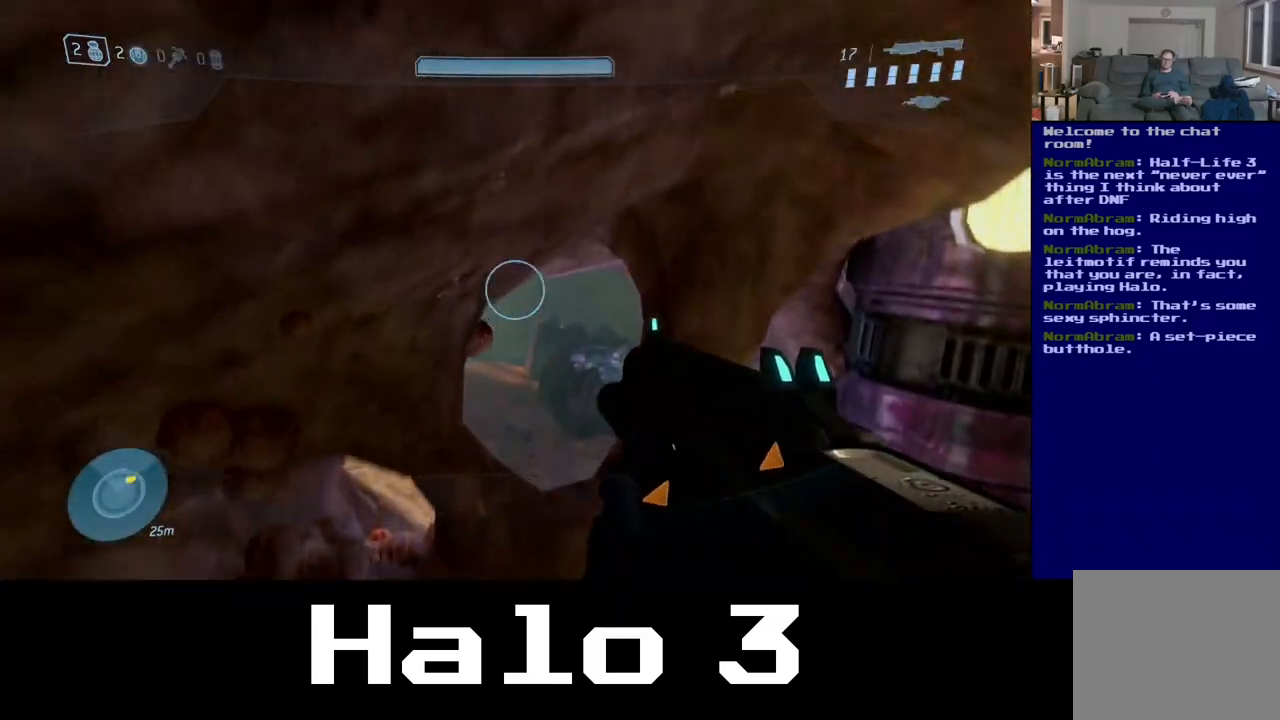
{"dt_ms": 500, "buttons": [], "left_stick": "up-right", "right_stick": "center", "events": [[50, "right_stick", "down-right"], [100, "left_stick", "up-right"], [367, "right_stick", "center"]]}
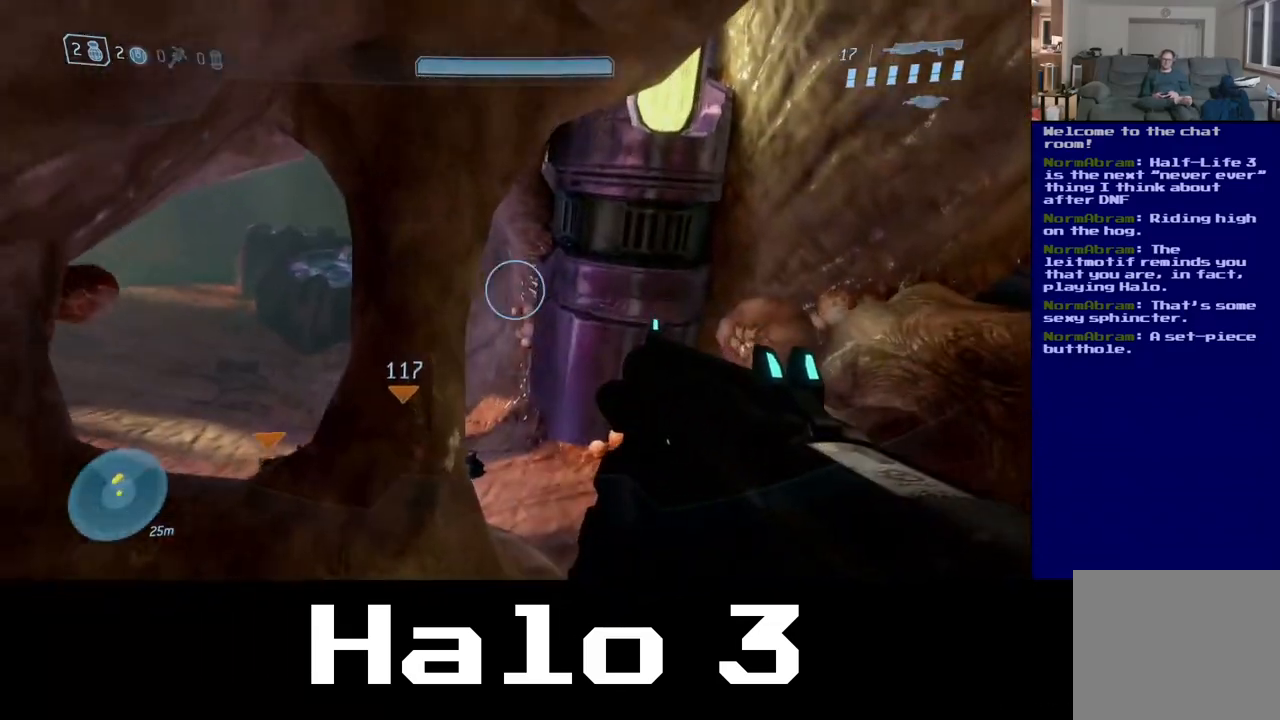
{"dt_ms": 500, "buttons": [], "left_stick": "up-right", "right_stick": "center", "events": []}
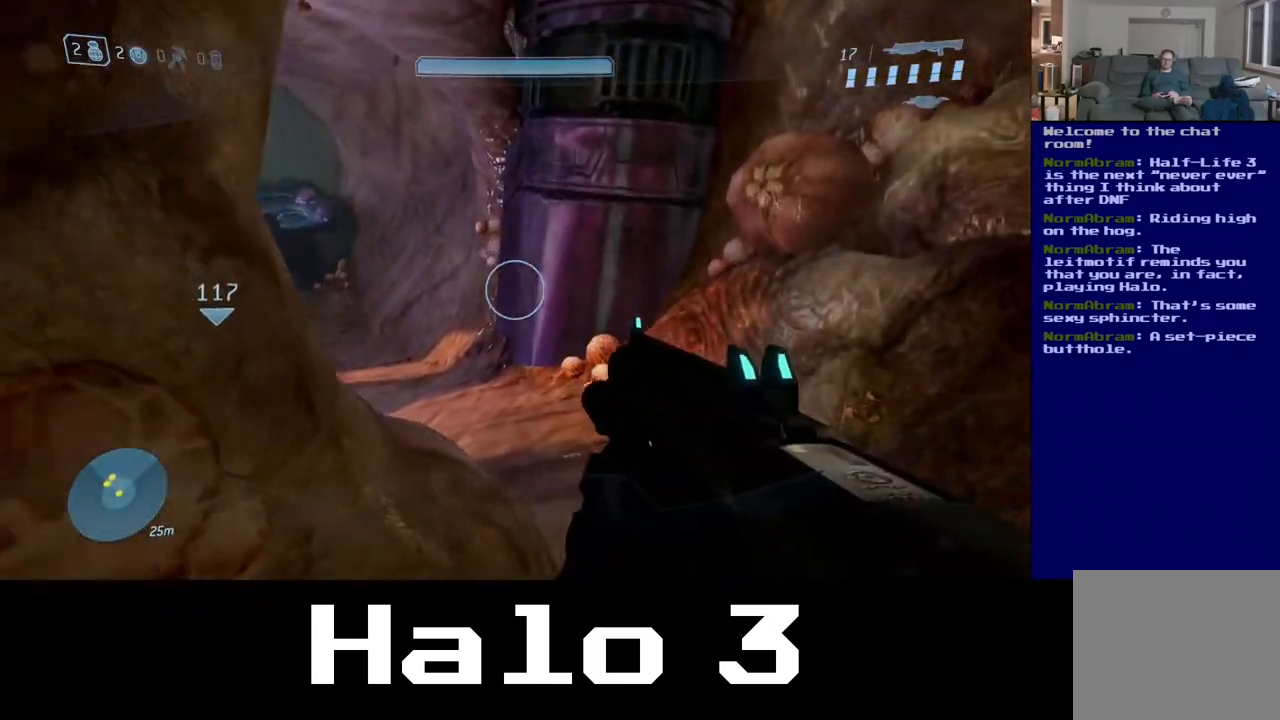
{"dt_ms": 500, "buttons": [], "left_stick": "up-right", "right_stick": "left", "events": [[167, "right_stick", "left"]]}
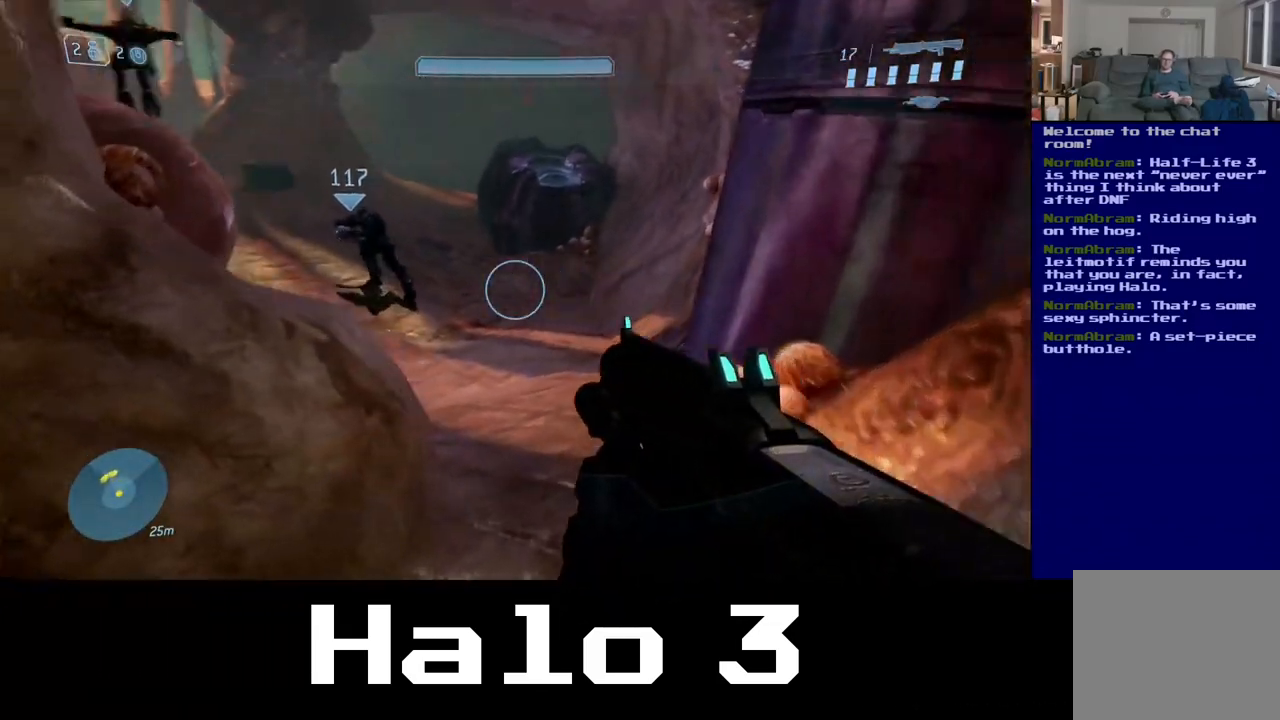
{"dt_ms": 500, "buttons": [], "left_stick": "up", "right_stick": "left", "events": [[83, "right_stick", "center"], [267, "left_stick", "up"], [367, "right_stick", "left"]]}
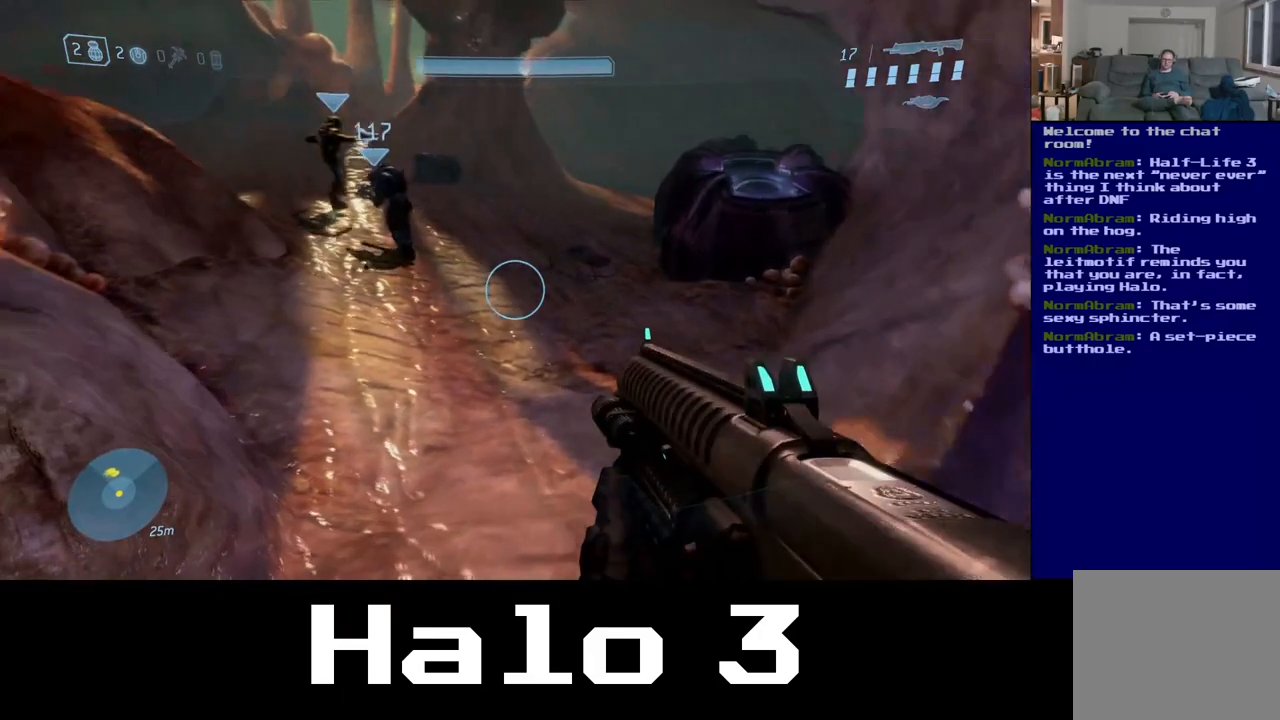
{"dt_ms": 500, "buttons": [], "left_stick": "up", "right_stick": "up", "events": [[133, "right_stick", "center"], [317, "right_stick", "up-left"], [367, "right_stick", "up"]]}
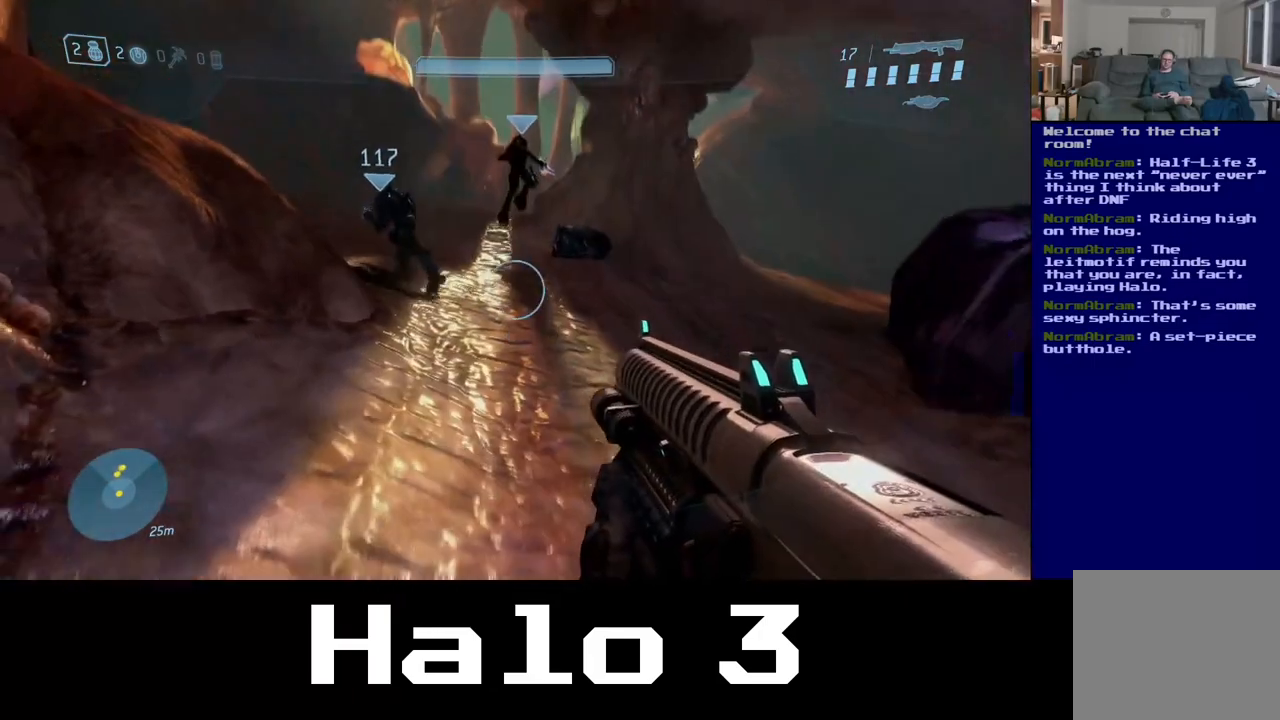
{"dt_ms": 500, "buttons": [], "left_stick": "up", "right_stick": "up", "events": [[83, "right_stick", "center"], [317, "right_stick", "up"]]}
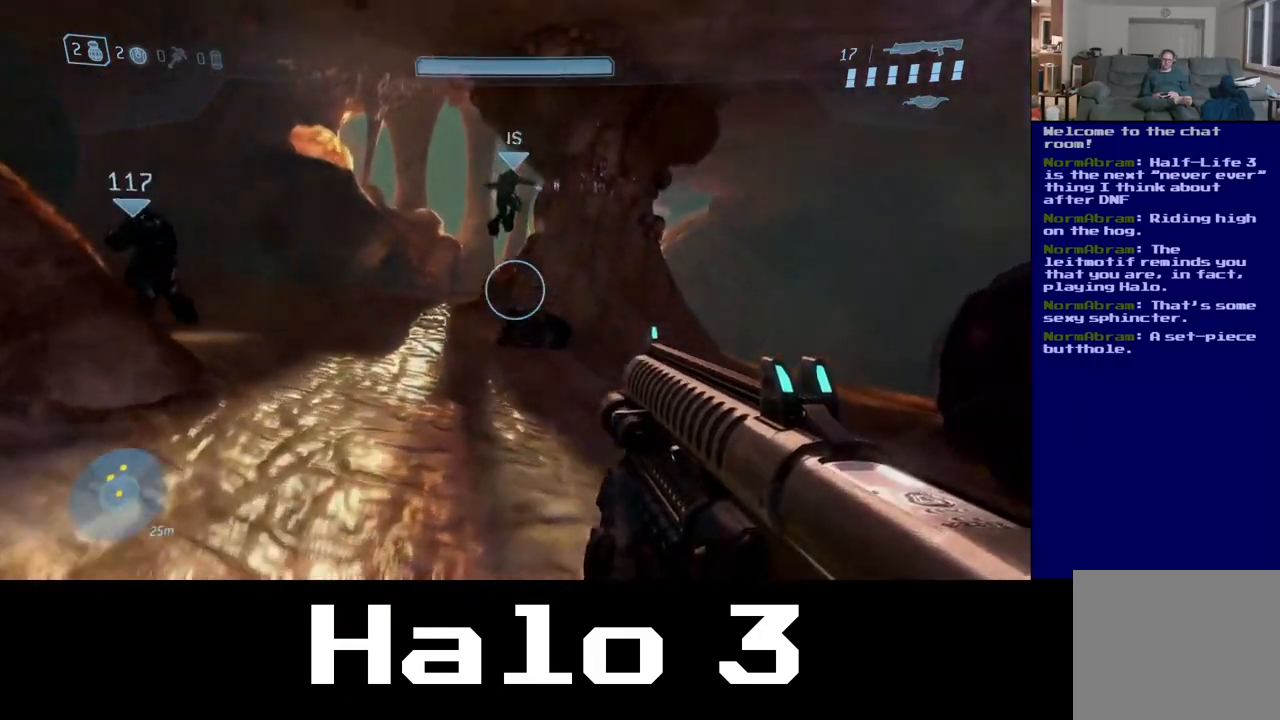
{"dt_ms": 500, "buttons": [], "left_stick": "up", "right_stick": "center", "events": [[83, "right_stick", "center"]]}
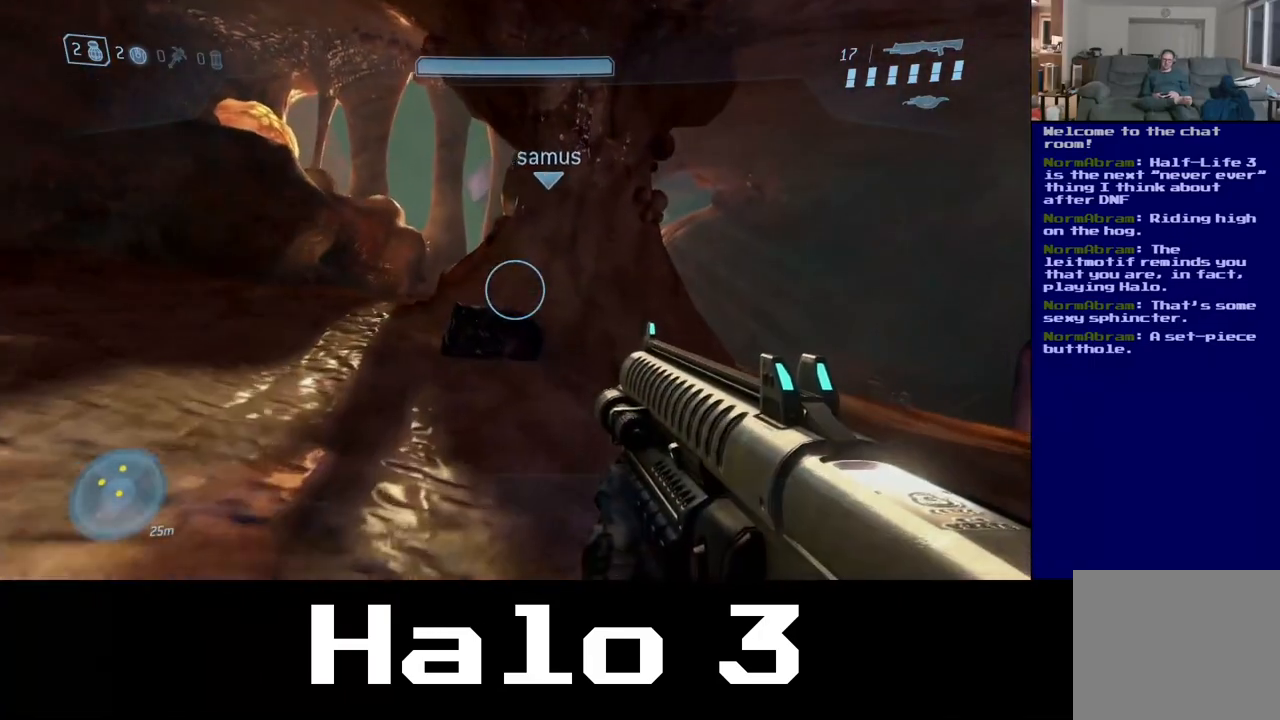
{"dt_ms": 500, "buttons": [], "left_stick": "up-left", "right_stick": "center", "events": [[167, "left_stick", "up-left"], [233, "right_stick", "left"], [450, "right_stick", "center"]]}
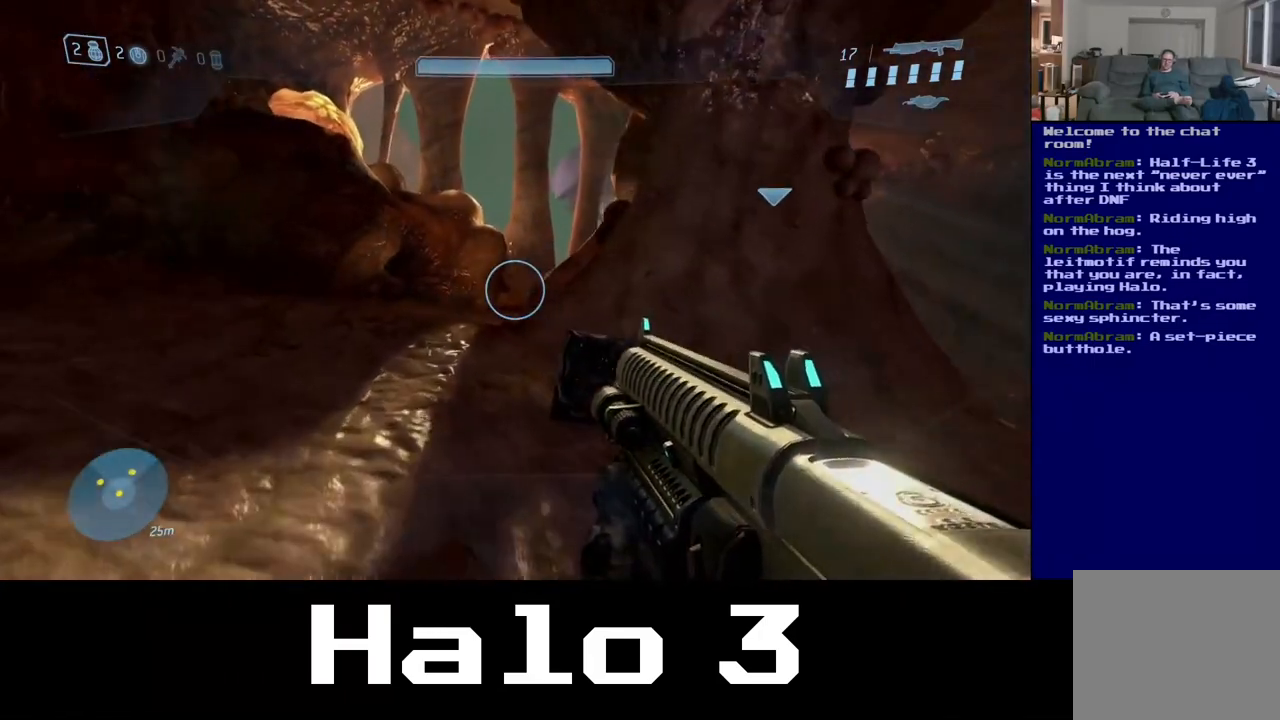
{"dt_ms": 500, "buttons": [], "left_stick": "up", "right_stick": "center", "events": [[50, "left_stick", "up"]]}
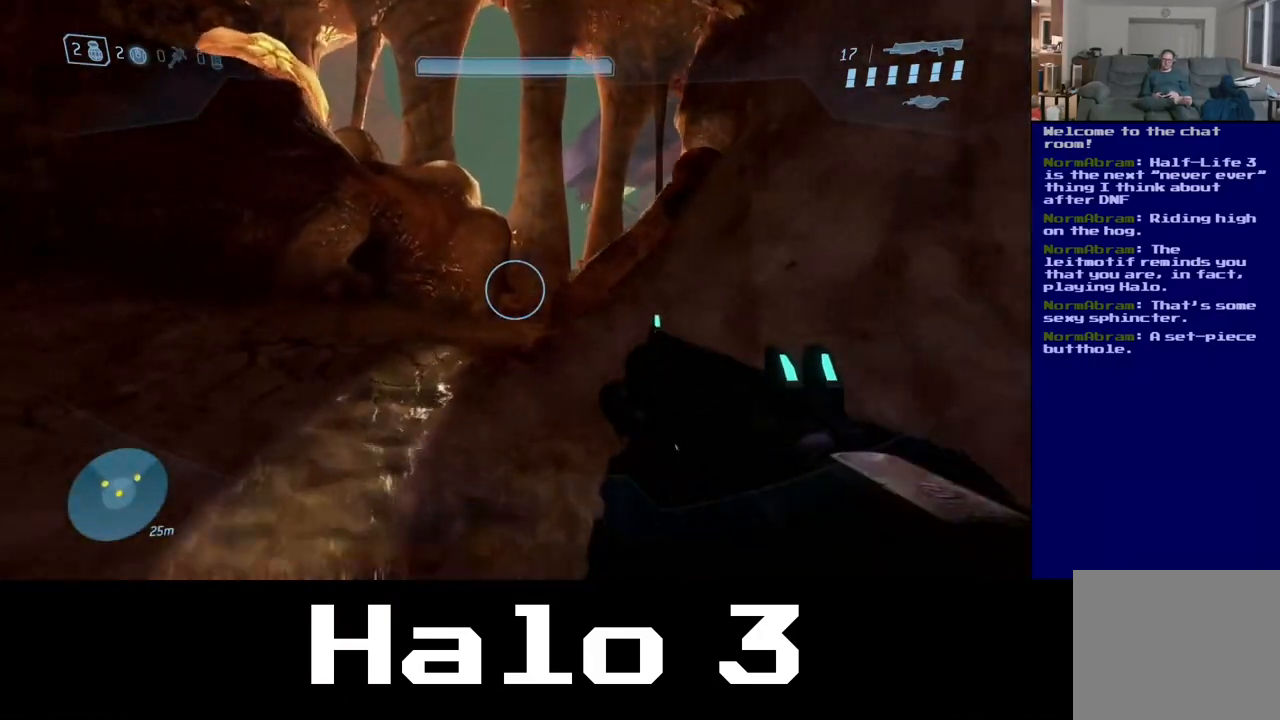
{"dt_ms": 500, "buttons": [], "left_stick": "up", "right_stick": "center", "events": [[50, "Y", "down"], [217, "Y", "up"]]}
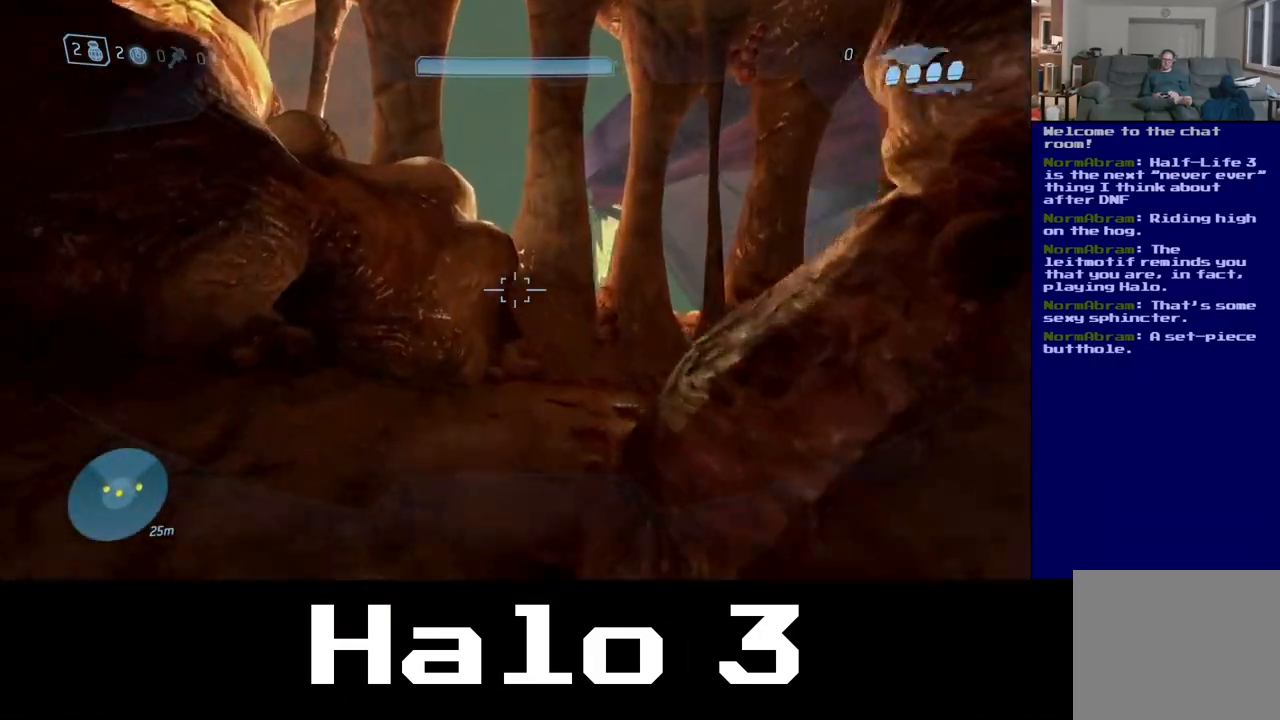
{"dt_ms": 1000, "buttons": [], "left_stick": "up", "right_stick": "down-right", "events": [[33, "right_stick", "right"], [483, "right_stick", "center"], [683, "right_stick", "down"], [933, "right_stick", "down-right"]]}
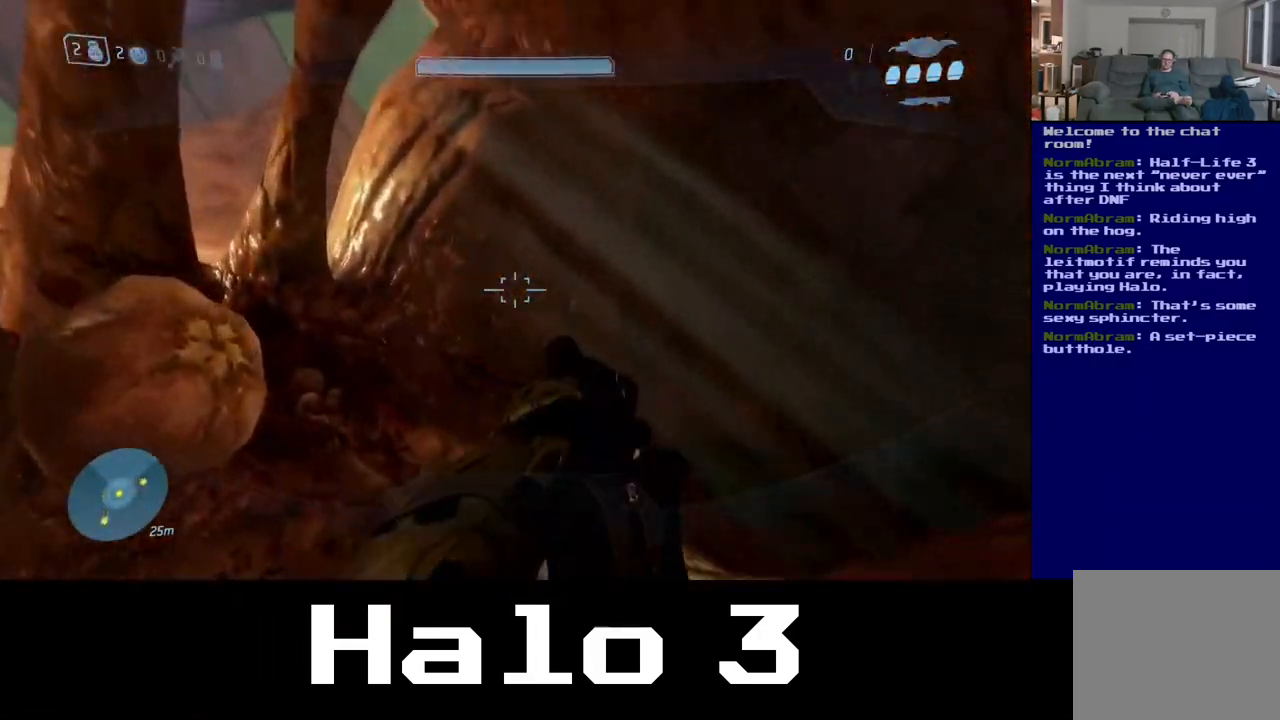
{"dt_ms": 500, "buttons": [], "left_stick": "up", "right_stick": "down-right", "events": []}
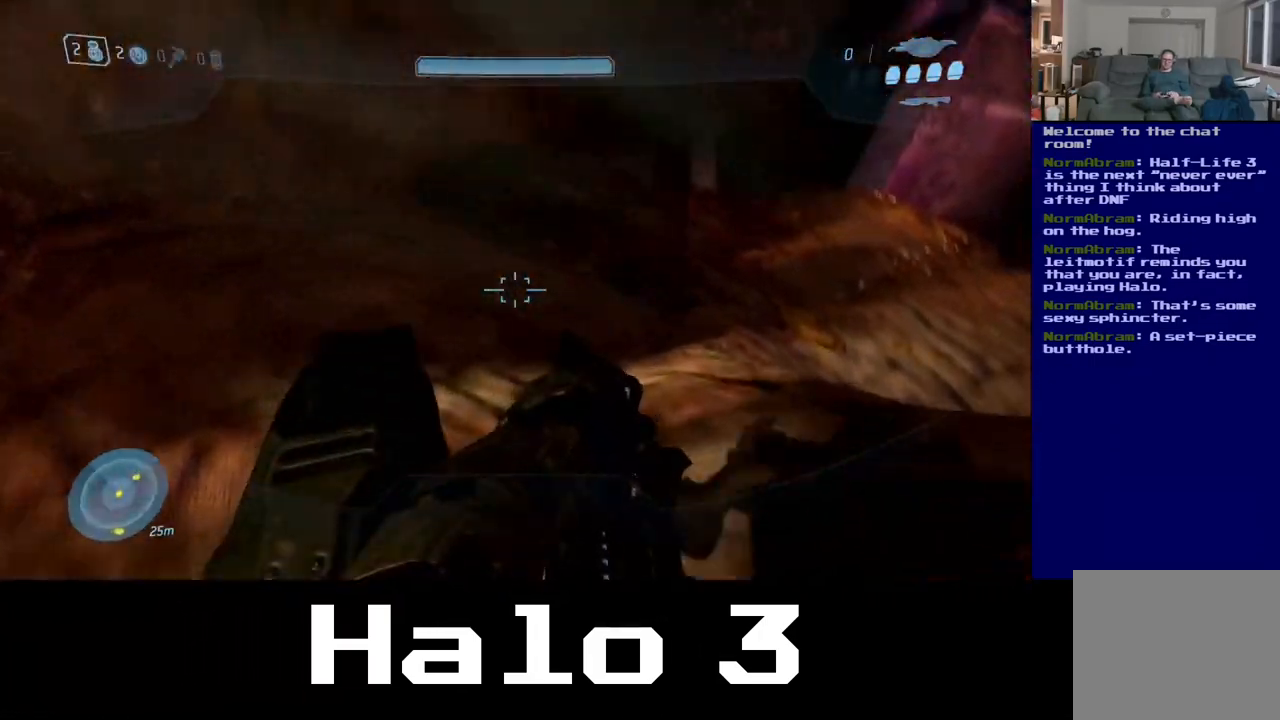
{"dt_ms": 500, "buttons": [], "left_stick": "up", "right_stick": "up-right", "events": [[117, "right_stick", "up-right"]]}
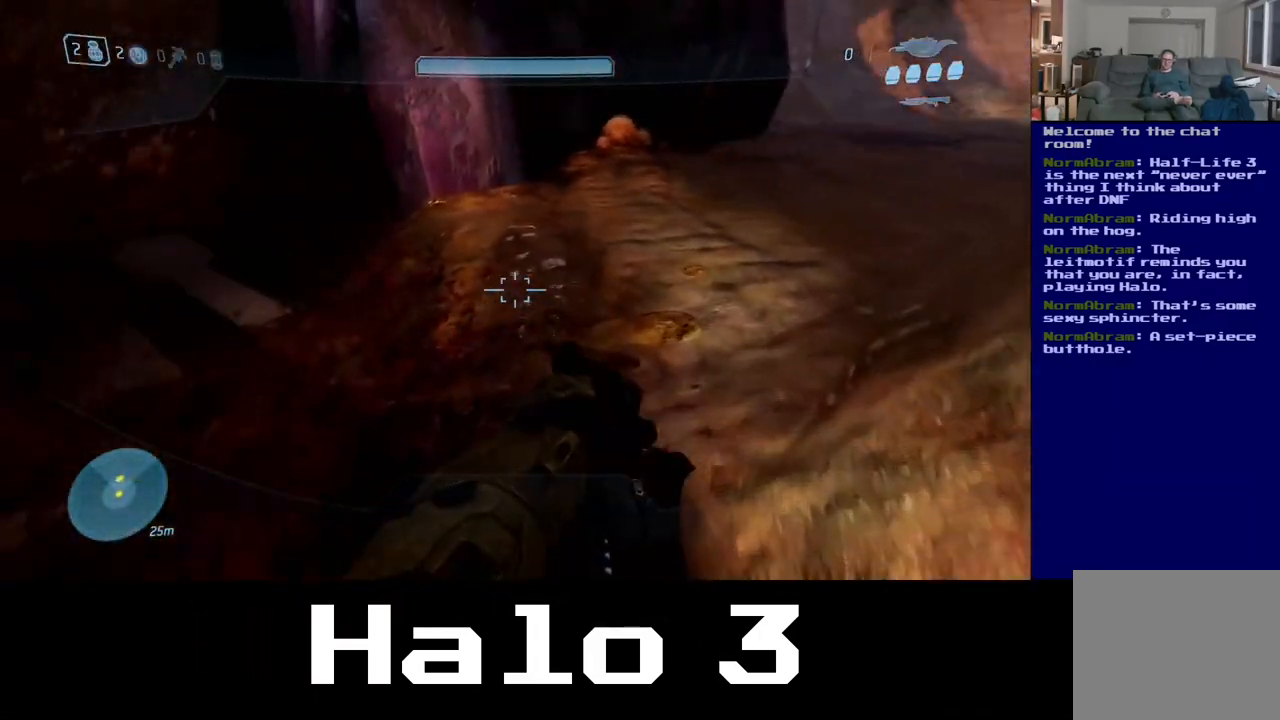
{"dt_ms": 500, "buttons": [], "left_stick": "center", "right_stick": "up-right", "events": [[67, "right_stick", "up"], [283, "right_stick", "center"], [467, "left_stick", "center"], [500, "right_stick", "up-right"]]}
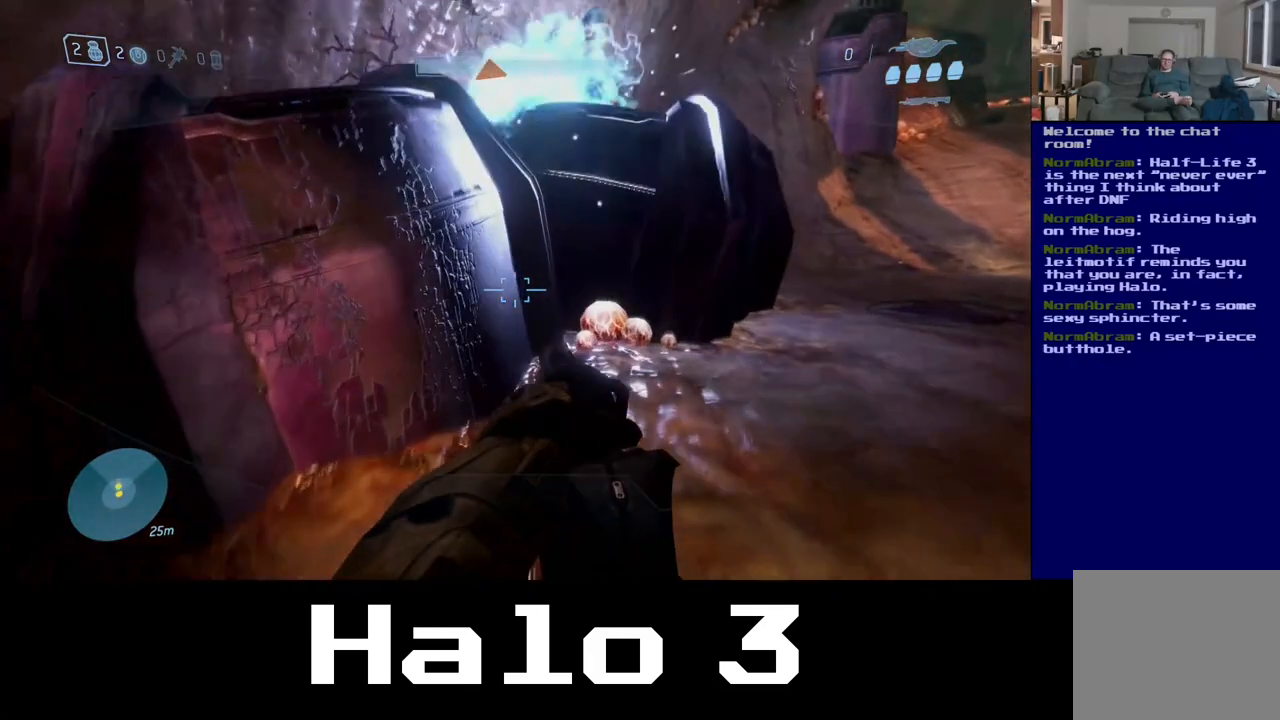
{"dt_ms": 500, "buttons": [], "left_stick": "down-left", "right_stick": "up", "events": [[117, "right_stick", "up-left"], [233, "right_stick", "up"], [367, "left_stick", "down-left"]]}
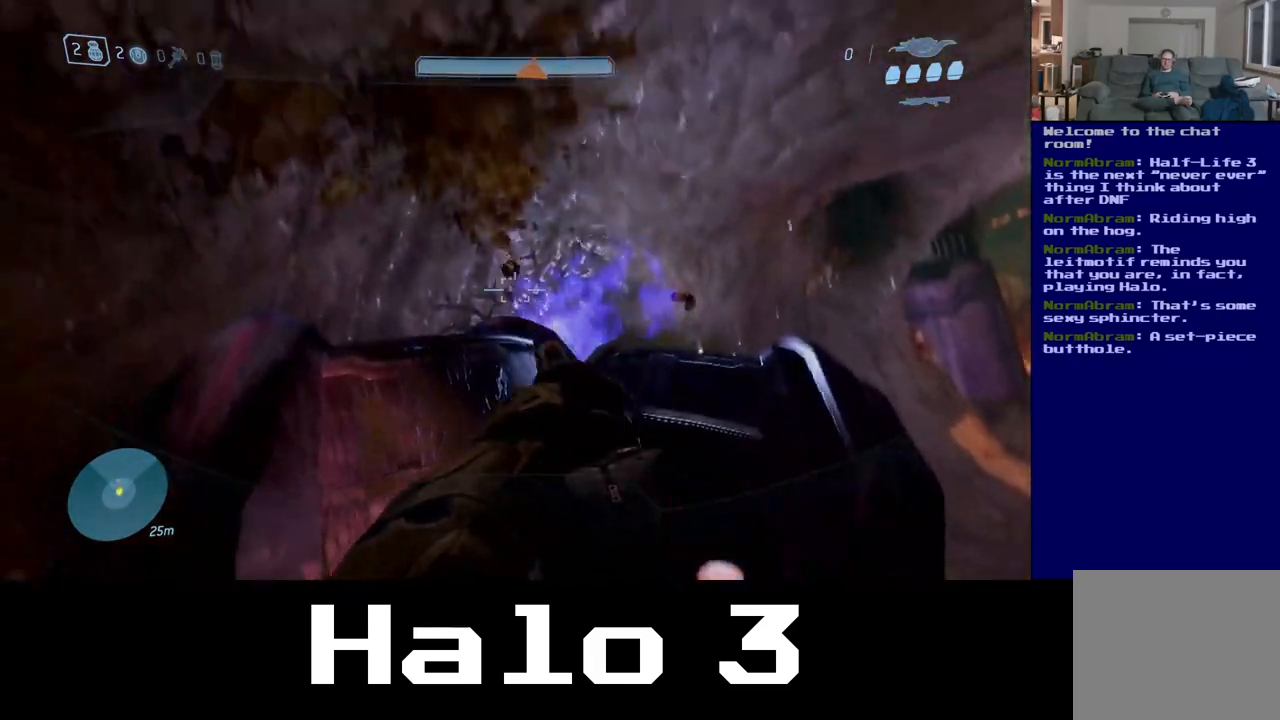
{"dt_ms": 500, "buttons": [], "left_stick": "down-left", "right_stick": "center", "events": [[50, "right_stick", "up-left"], [233, "right_stick", "center"]]}
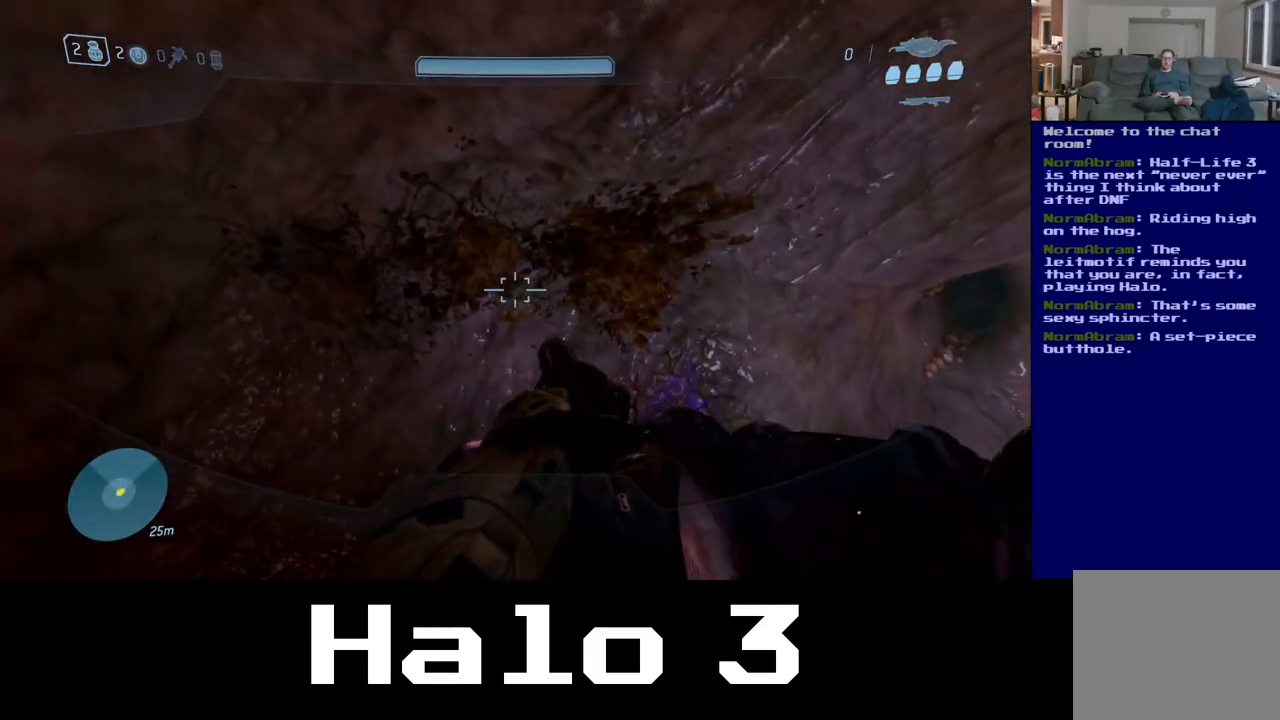
{"dt_ms": 1000, "buttons": [], "left_stick": "center", "right_stick": "center", "events": [[50, "left_stick", "center"], [250, "right_stick", "up-right"], [450, "right_stick", "center"]]}
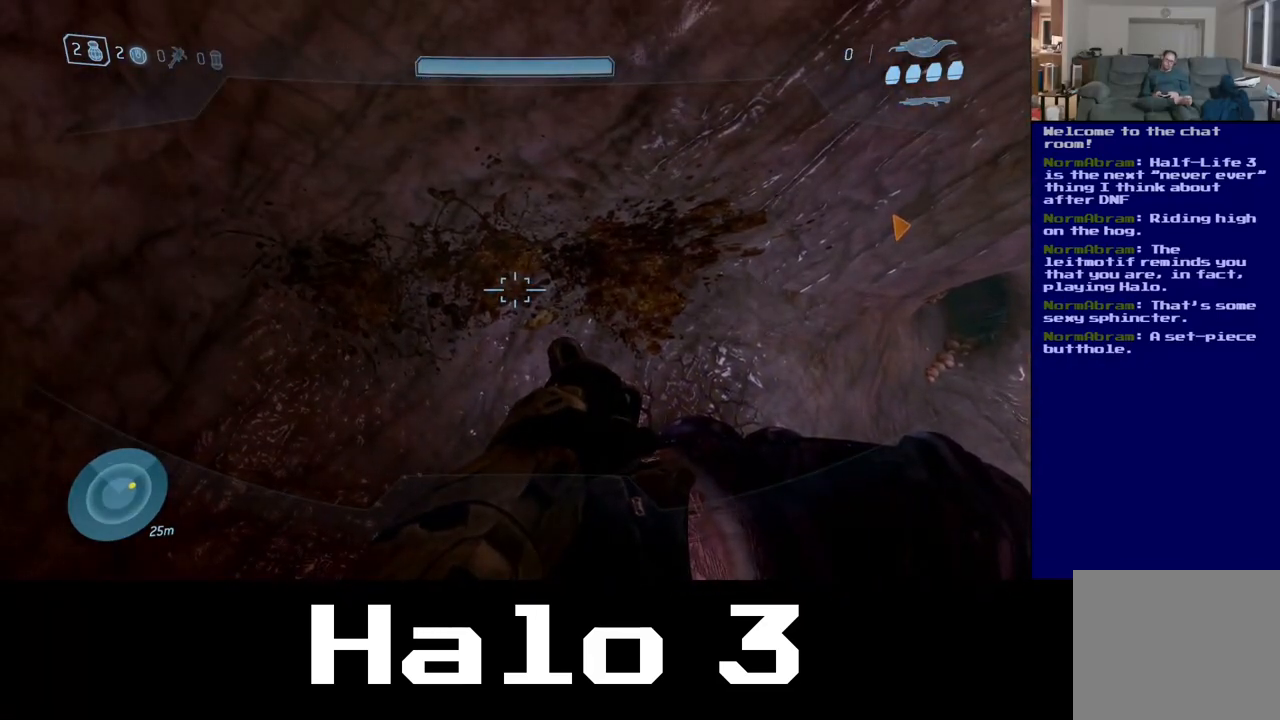
{"dt_ms": 500, "buttons": [], "left_stick": "center", "right_stick": "right", "events": [[150, "right_stick", "right"]]}
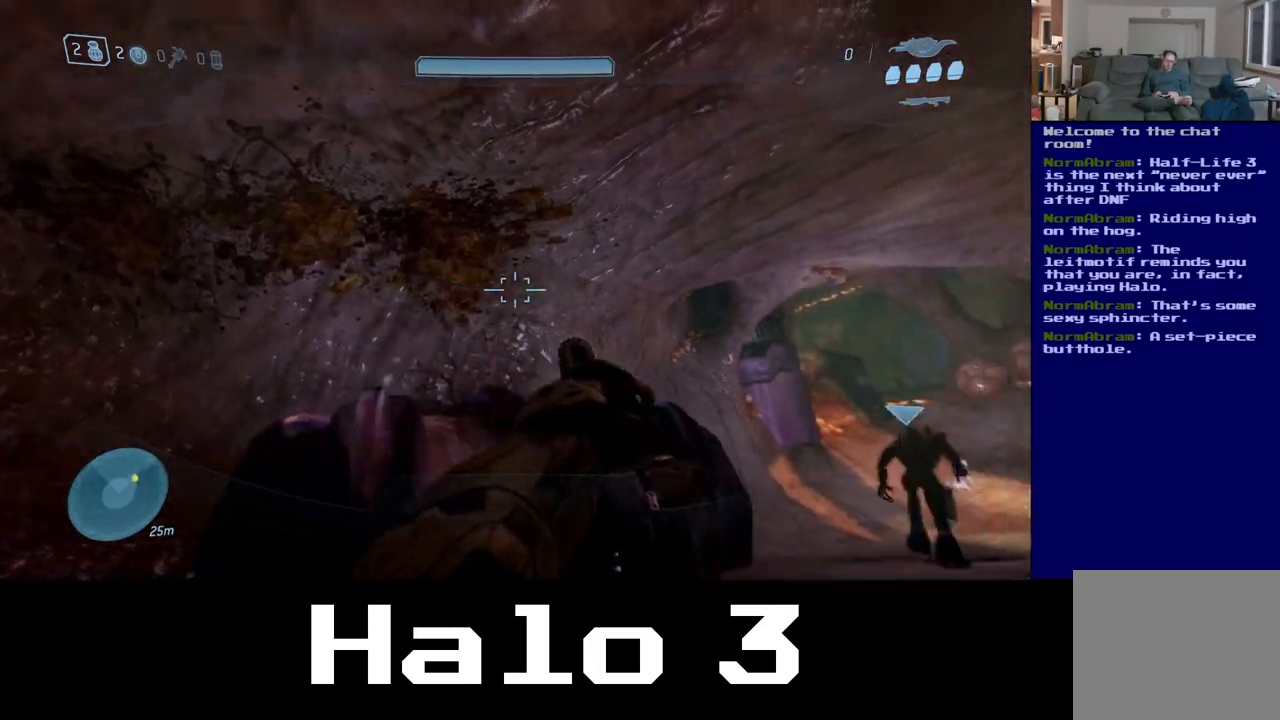
{"dt_ms": 500, "buttons": [], "left_stick": "up-right", "right_stick": "down", "events": [[233, "right_stick", "center"], [300, "left_stick", "up-right"], [417, "right_stick", "down"]]}
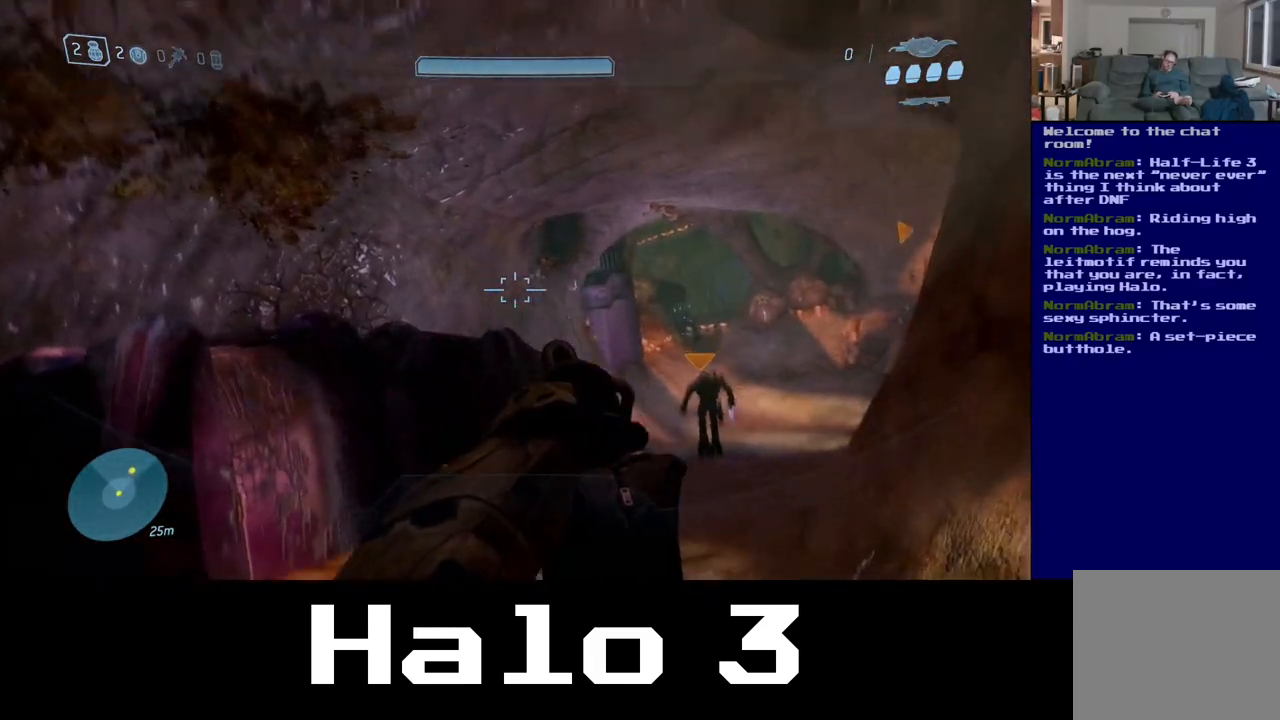
{"dt_ms": 500, "buttons": [], "left_stick": "up", "right_stick": "center", "events": [[117, "right_stick", "center"], [217, "left_stick", "up"]]}